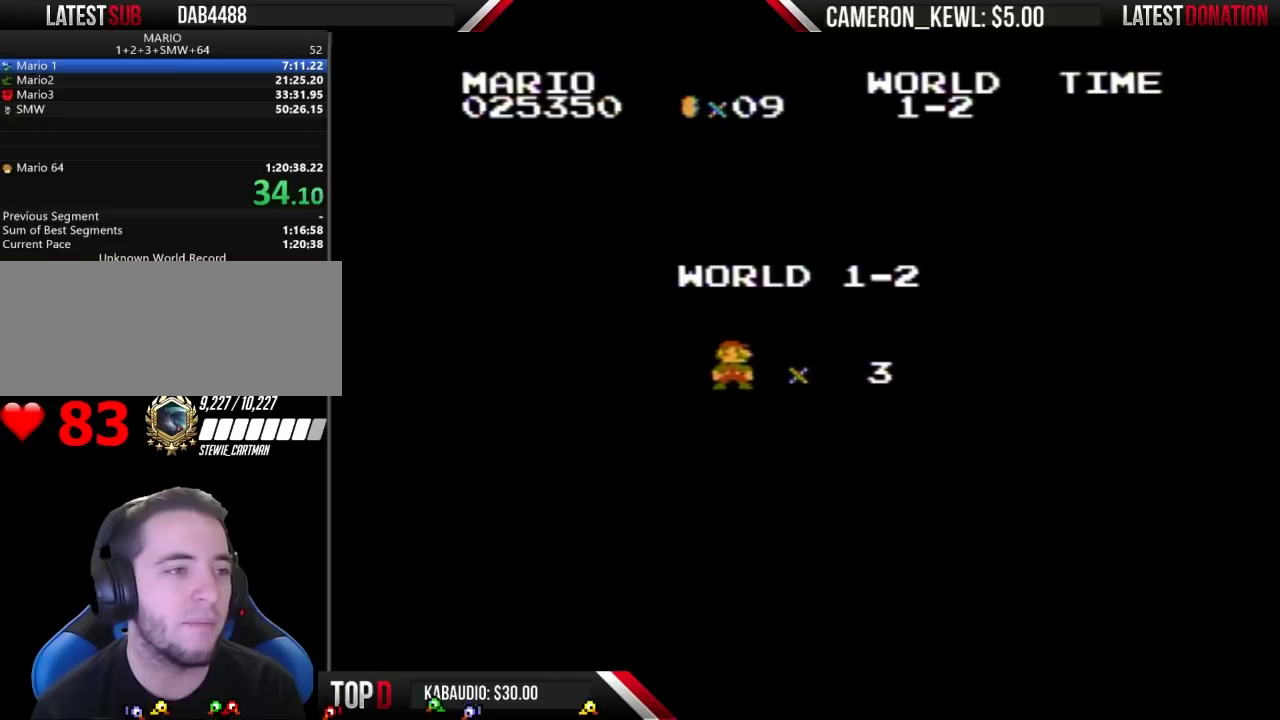
Gameplay with a controller (Nintendo layout); each line is a JSON object with the inputs held at the frame after it. "events" lists button and stick changes between this image and that frame as [ms after this image, input, new state], when the widget could be followed in between. Not read: L3 R3.
{"buttons": ["B"], "events": [[367, "B", "down"]]}
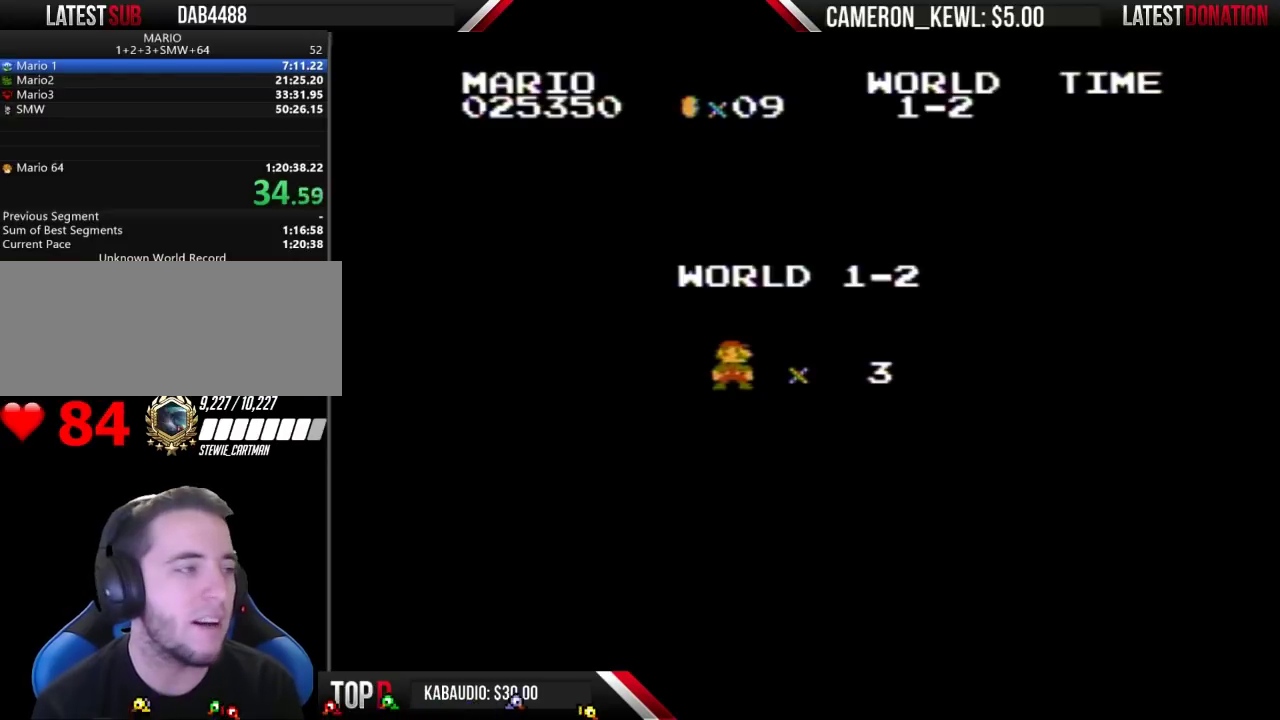
{"buttons": ["B", "DPAD_RIGHT"], "events": [[133, "DPAD_RIGHT", "down"]]}
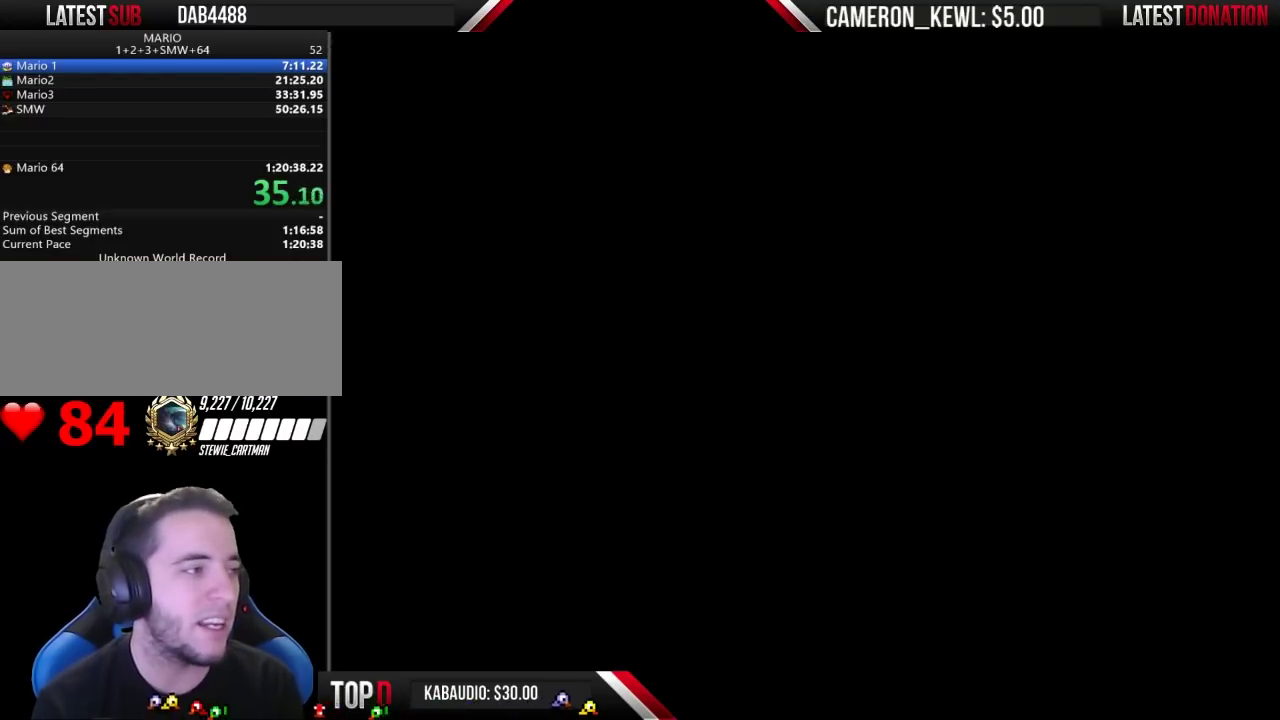
{"buttons": ["DPAD_RIGHT"], "events": [[133, "B", "up"], [300, "DPAD_RIGHT", "up"], [400, "DPAD_RIGHT", "down"]]}
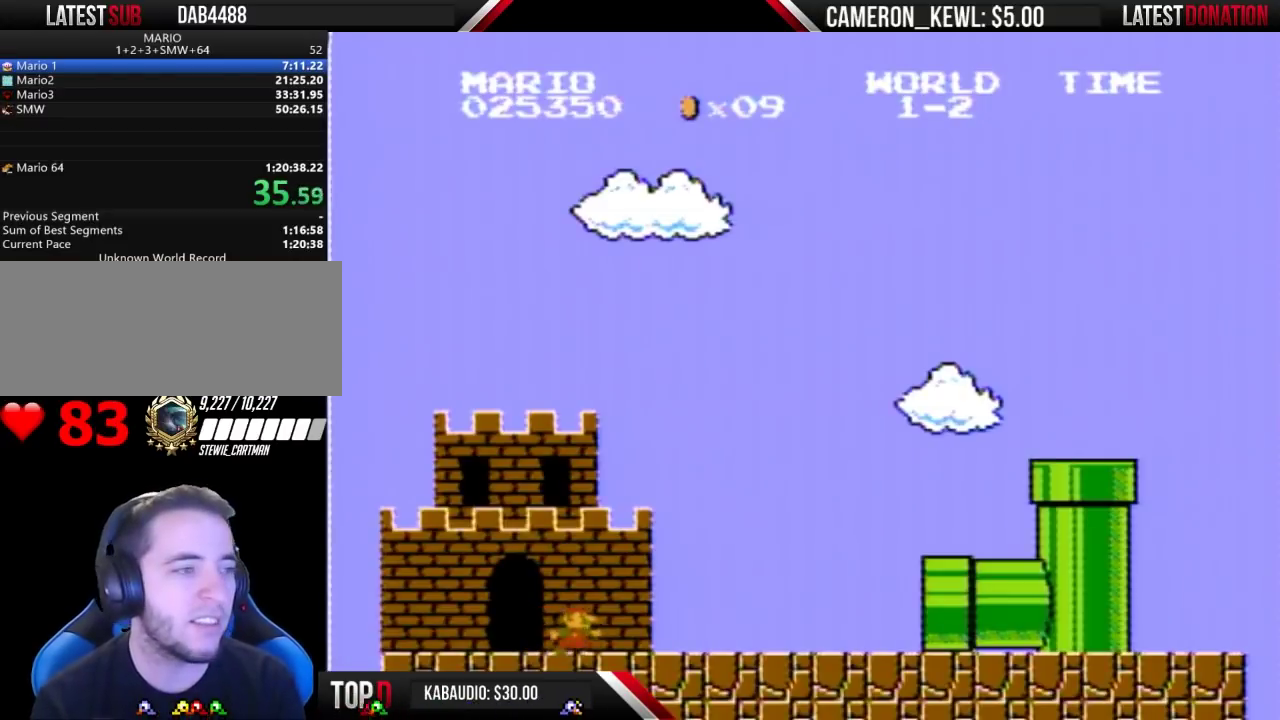
{"buttons": [], "events": [[67, "B", "down"], [300, "DPAD_RIGHT", "up"], [367, "B", "up"]]}
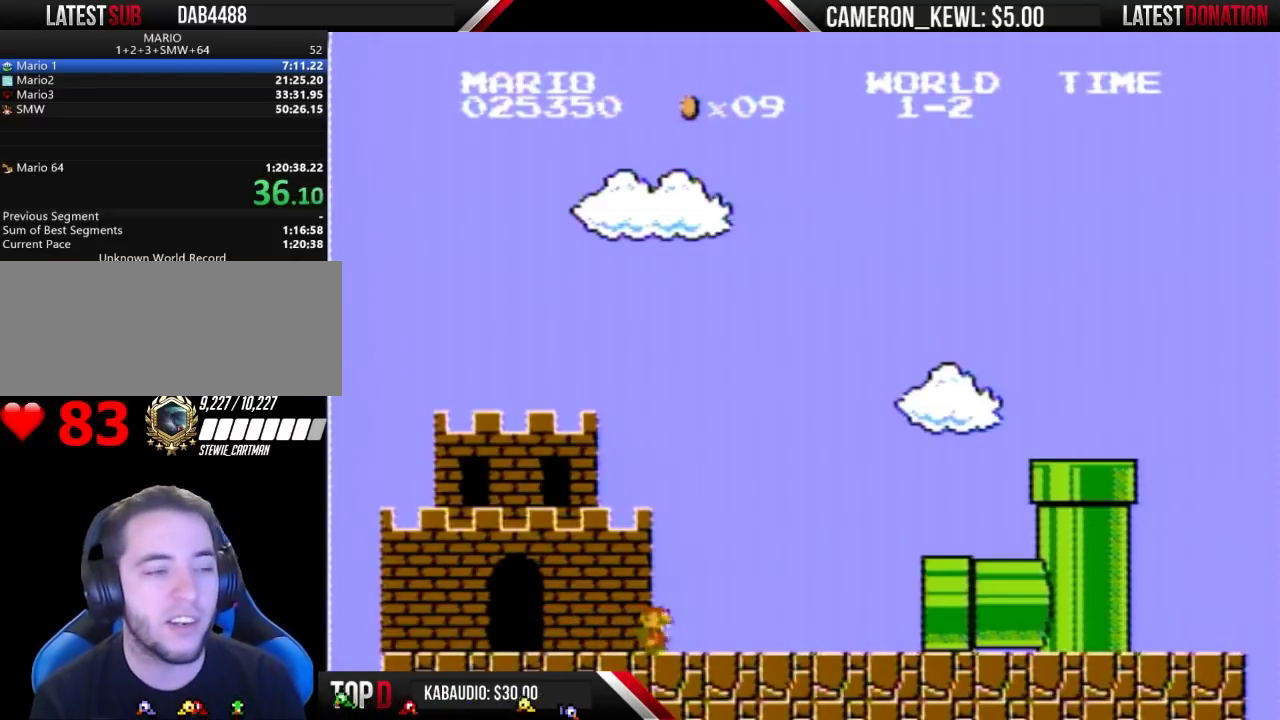
{"buttons": [], "events": []}
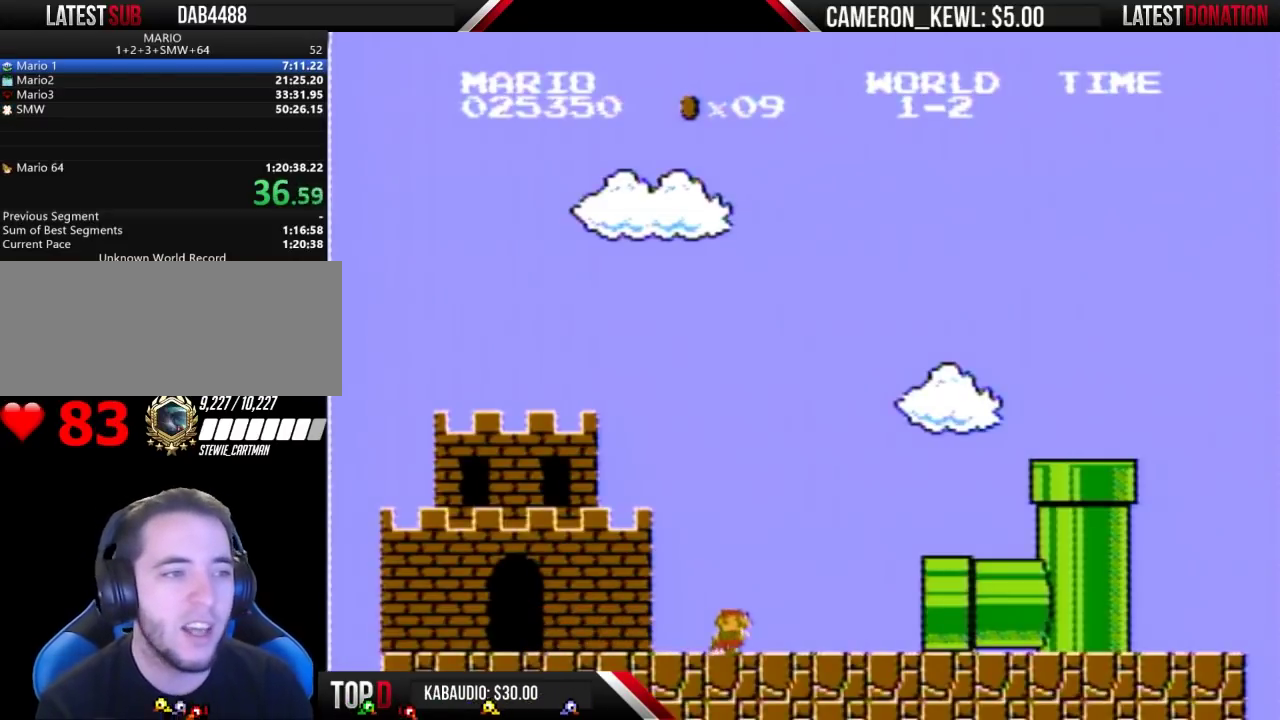
{"buttons": [], "events": []}
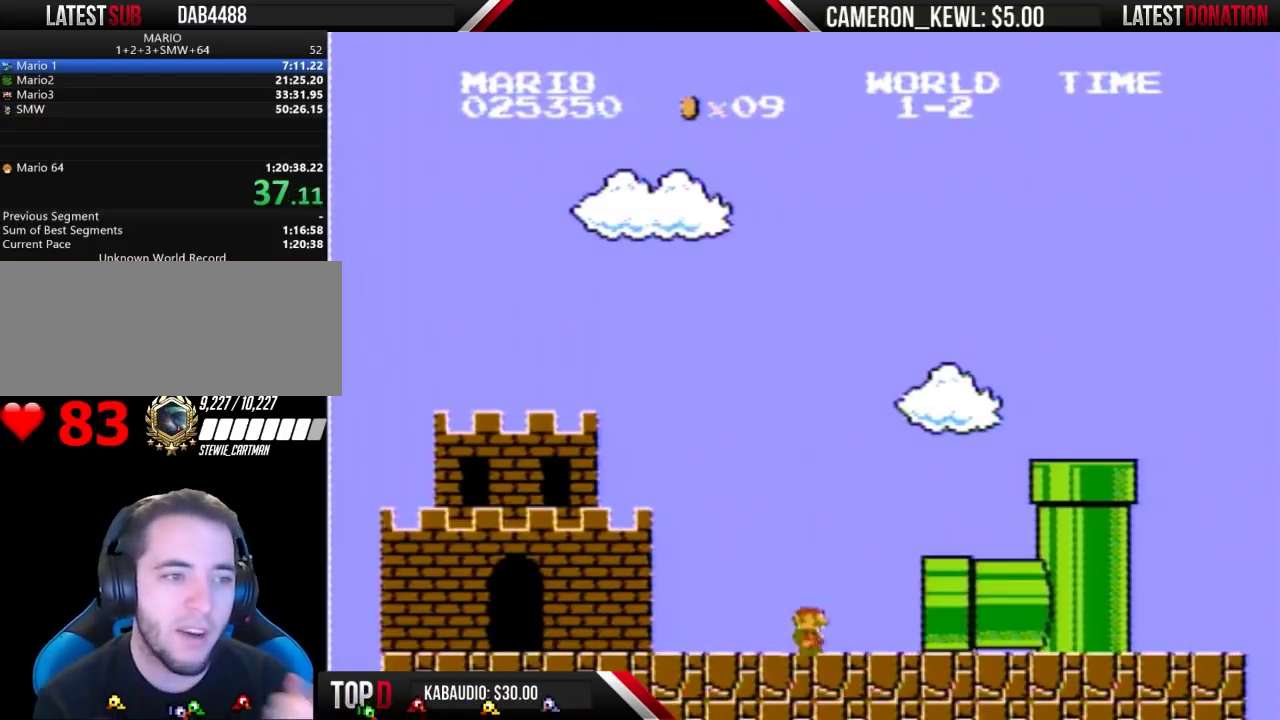
{"buttons": [], "events": []}
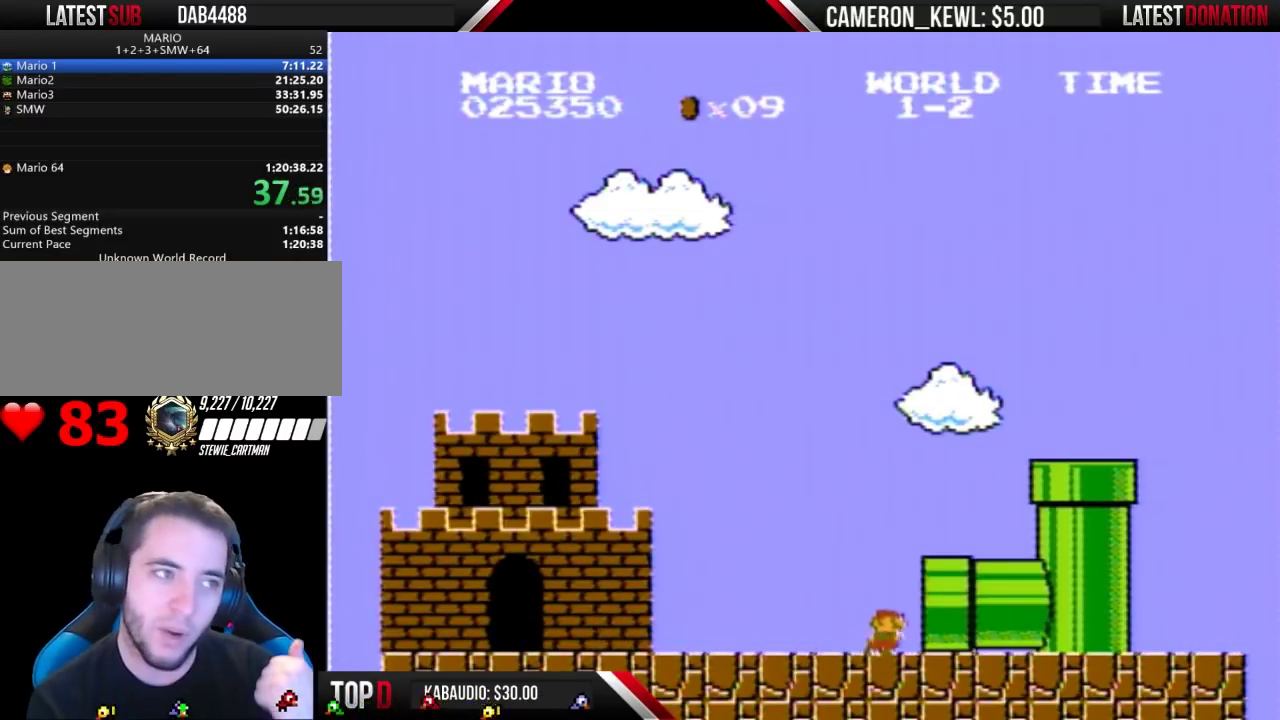
{"buttons": [], "events": []}
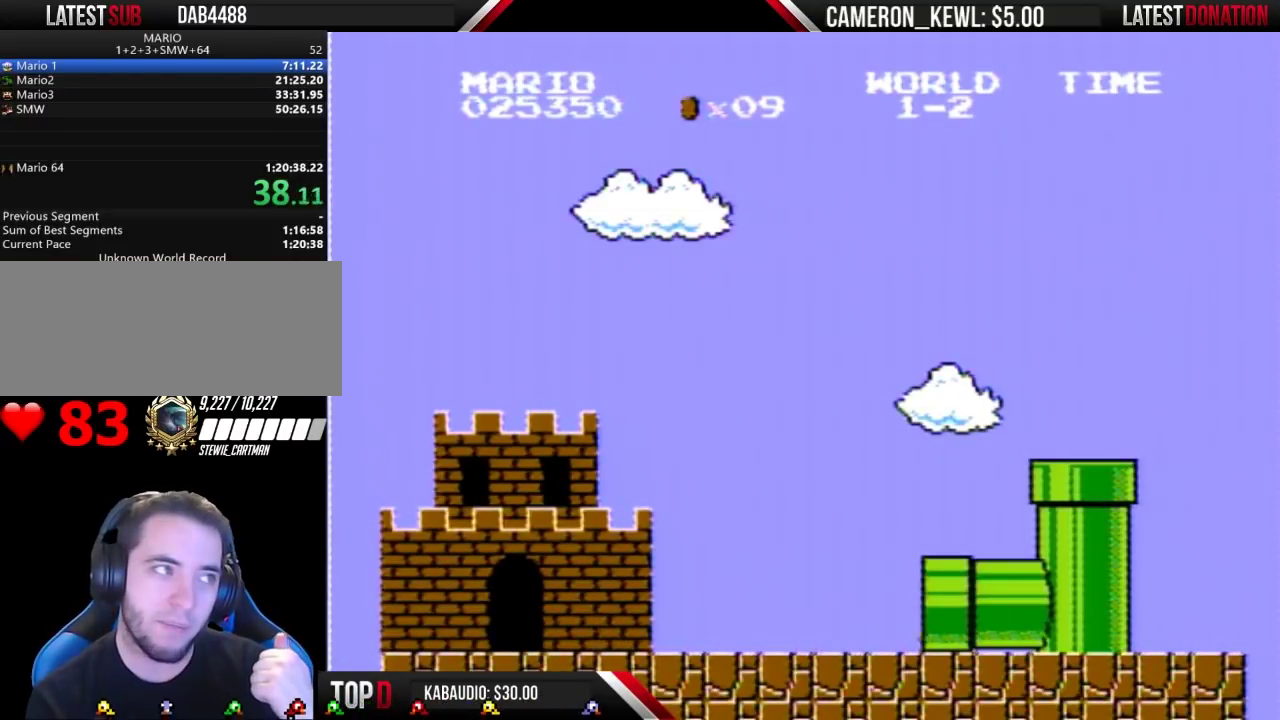
{"buttons": [], "events": []}
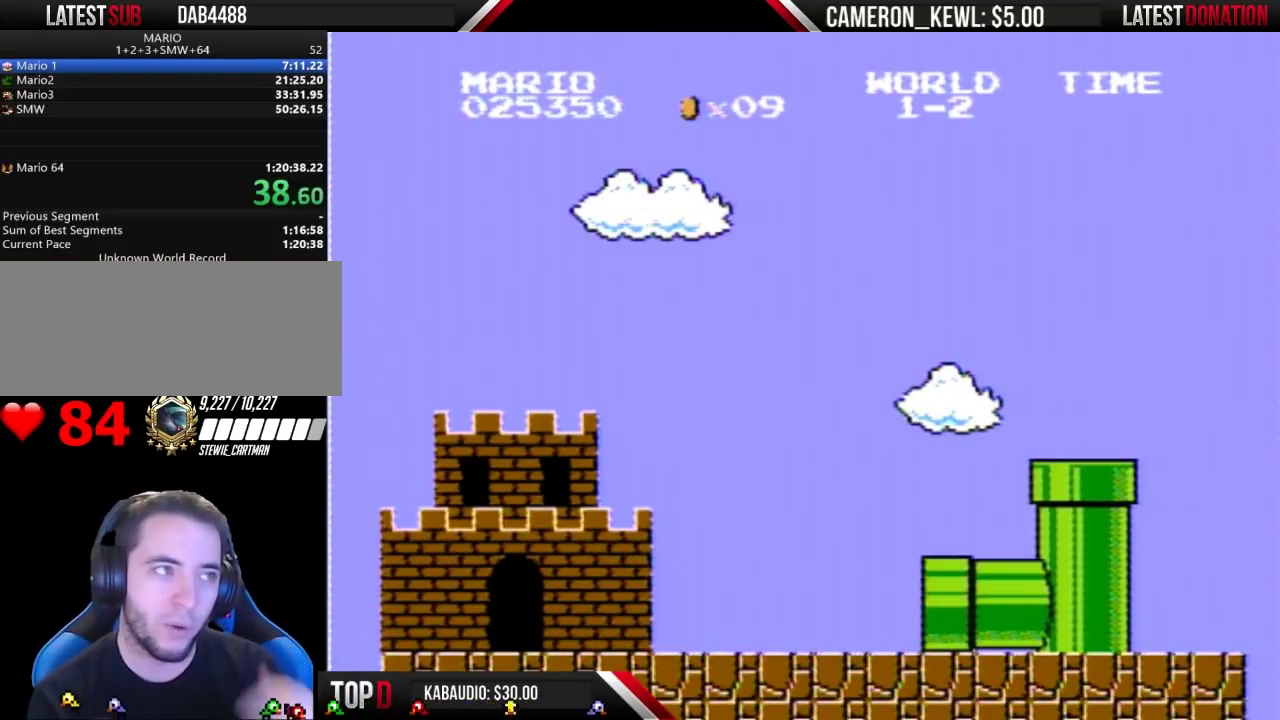
{"buttons": [], "events": []}
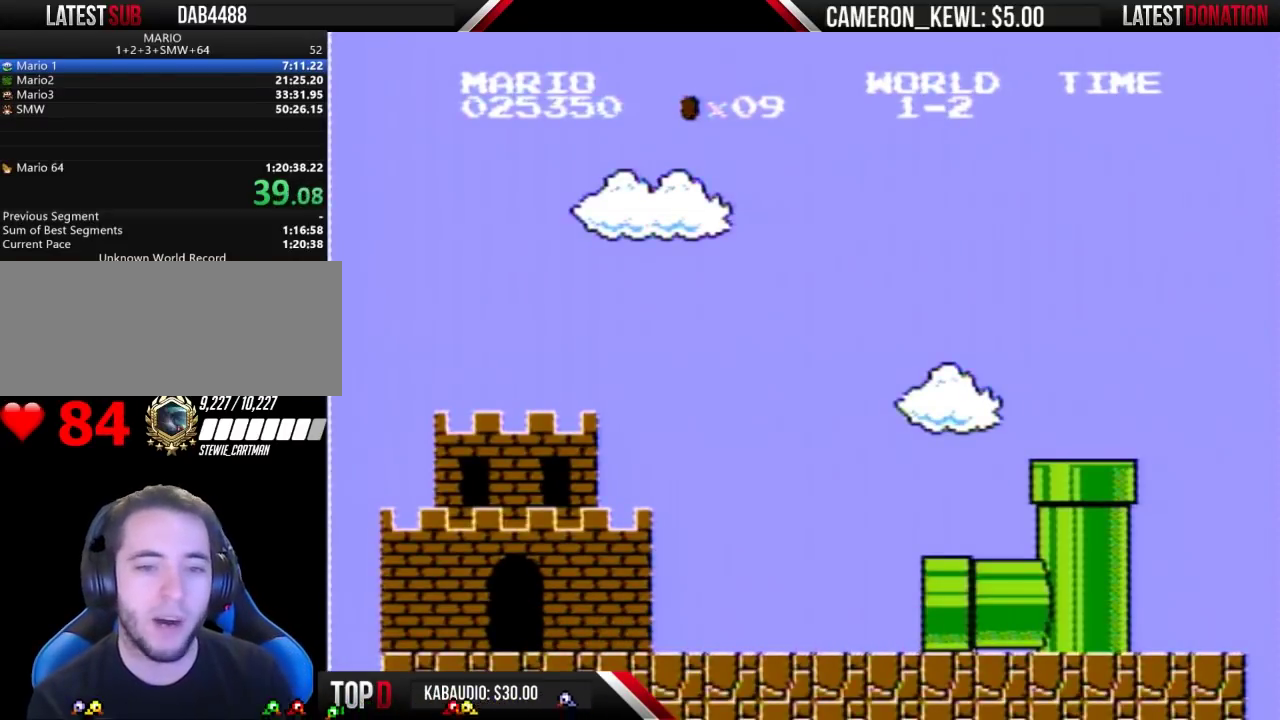
{"buttons": [], "events": []}
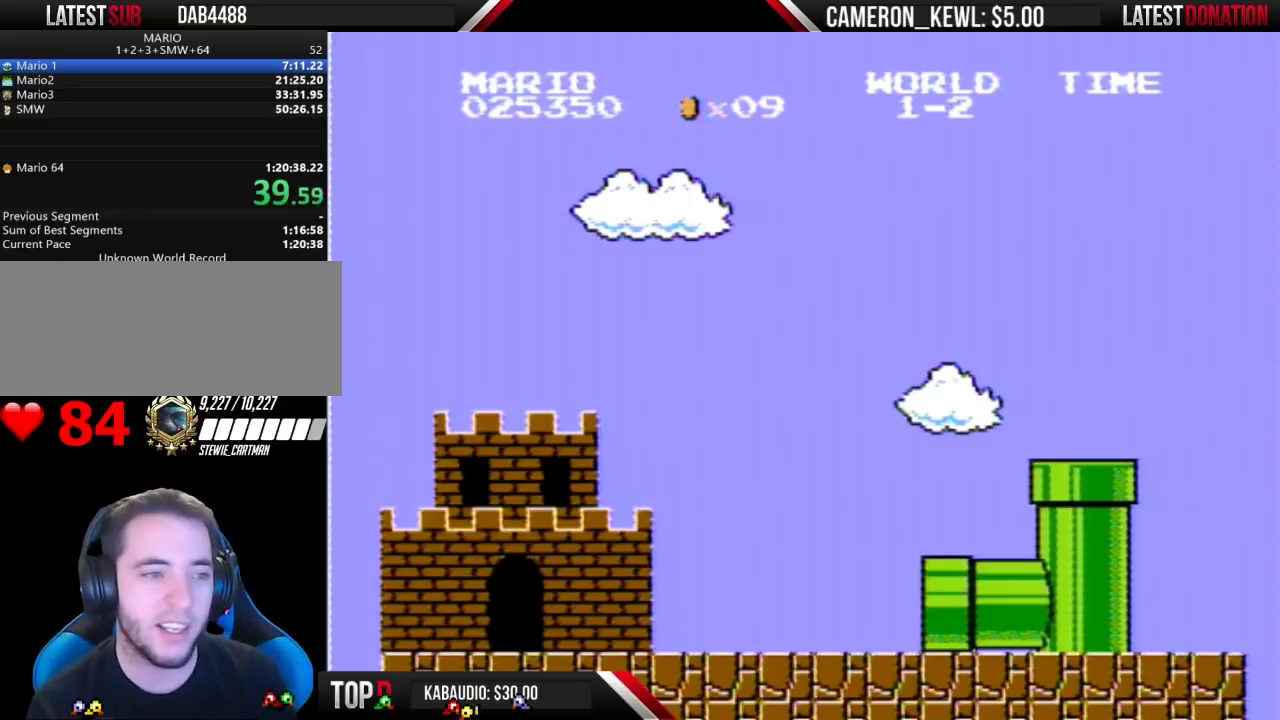
{"buttons": [], "events": []}
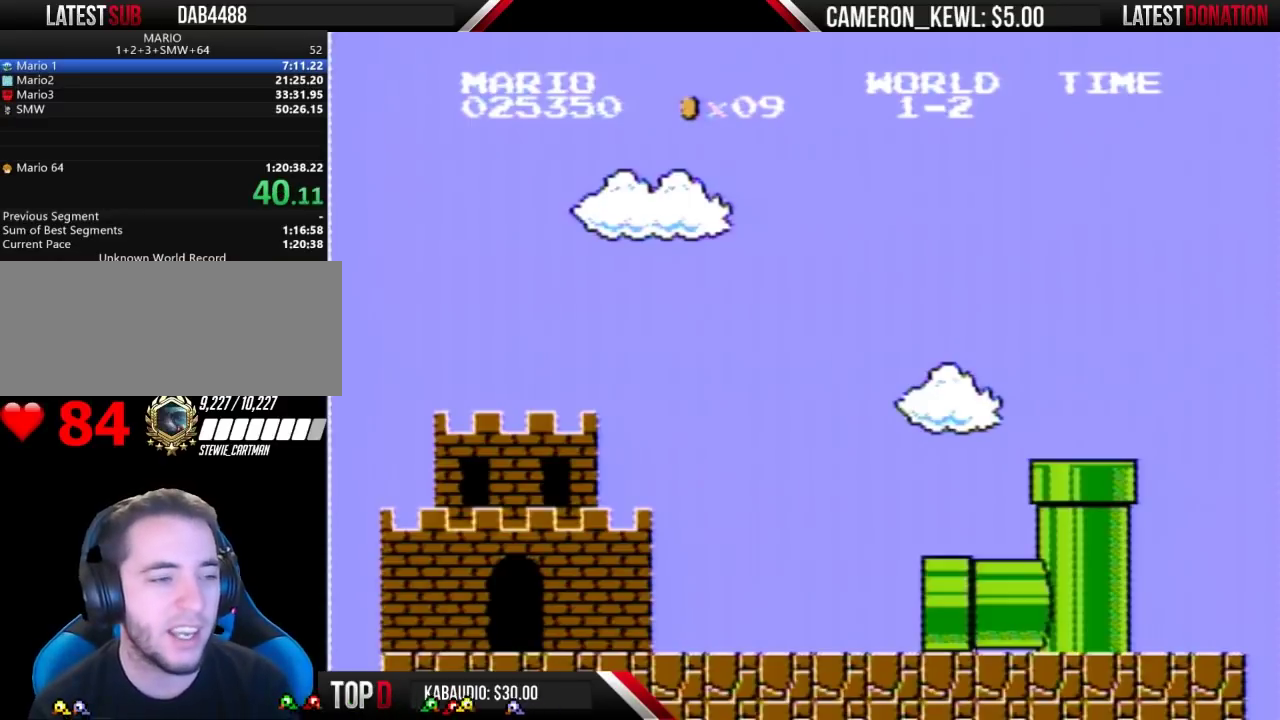
{"buttons": ["B", "DPAD_RIGHT"], "events": [[233, "B", "down"], [300, "DPAD_RIGHT", "down"]]}
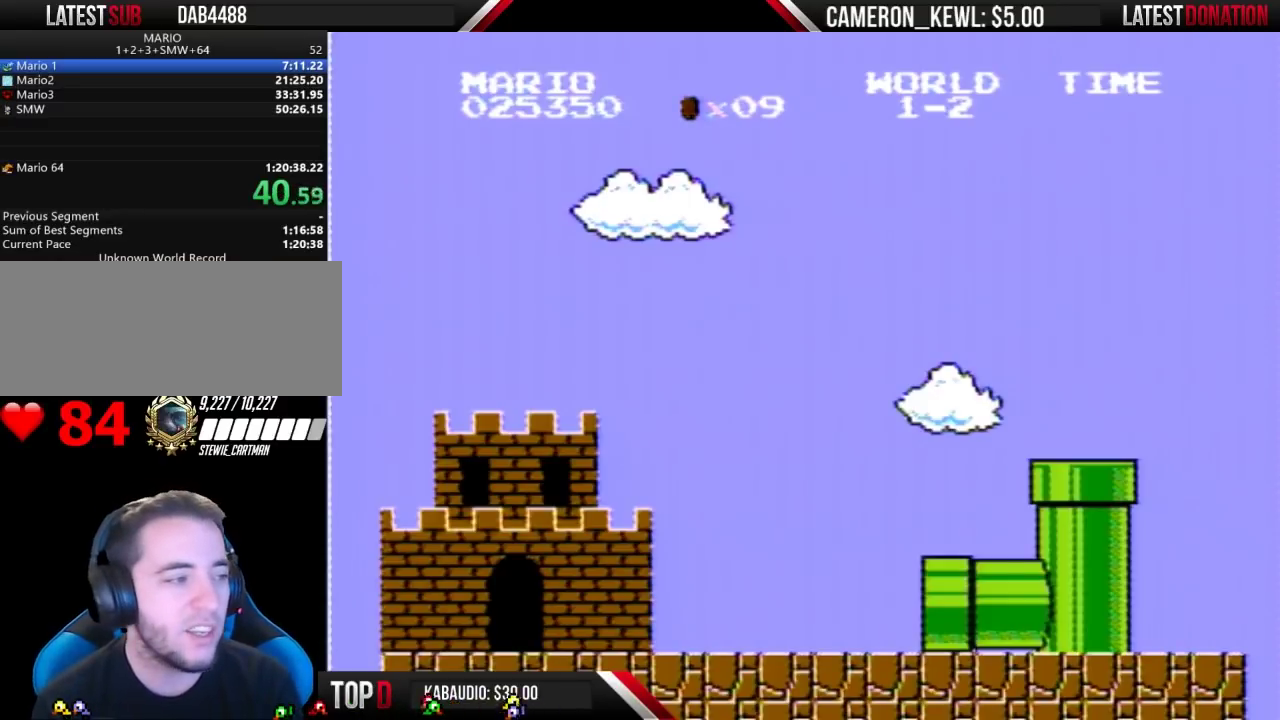
{"buttons": ["B"], "events": [[433, "DPAD_RIGHT", "up"]]}
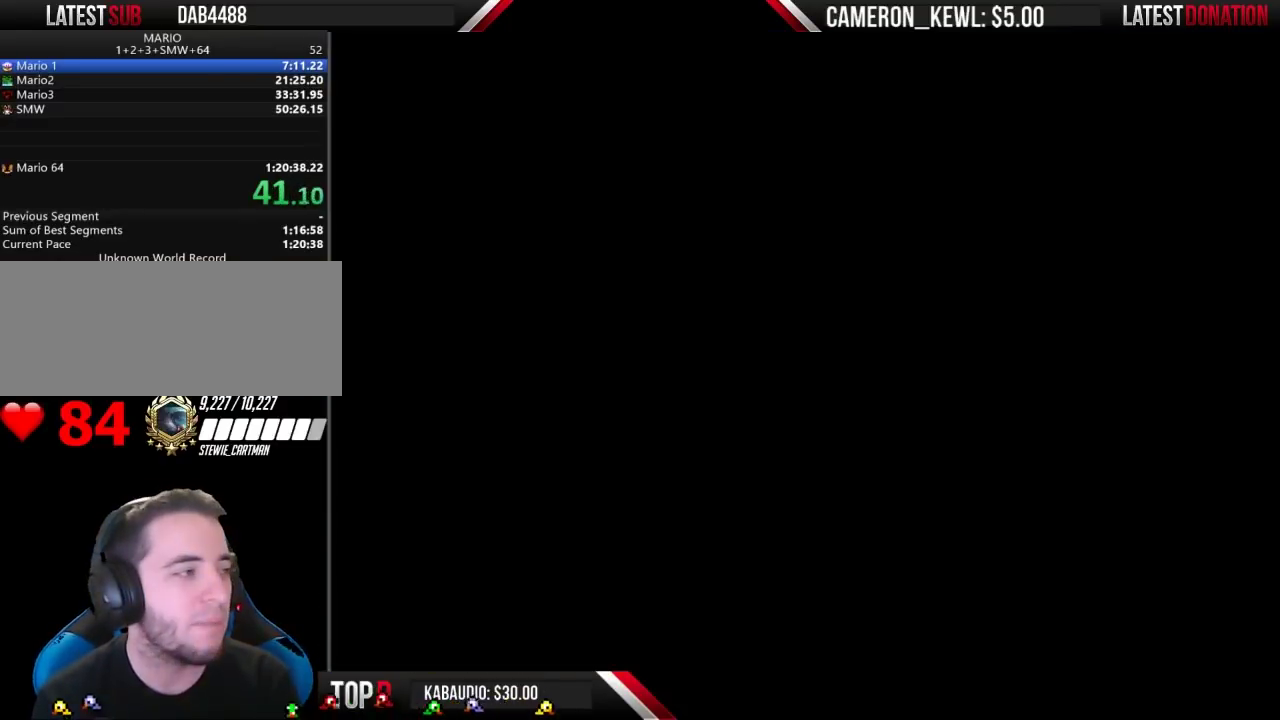
{"buttons": ["B", "DPAD_RIGHT"], "events": [[100, "DPAD_RIGHT", "down"]]}
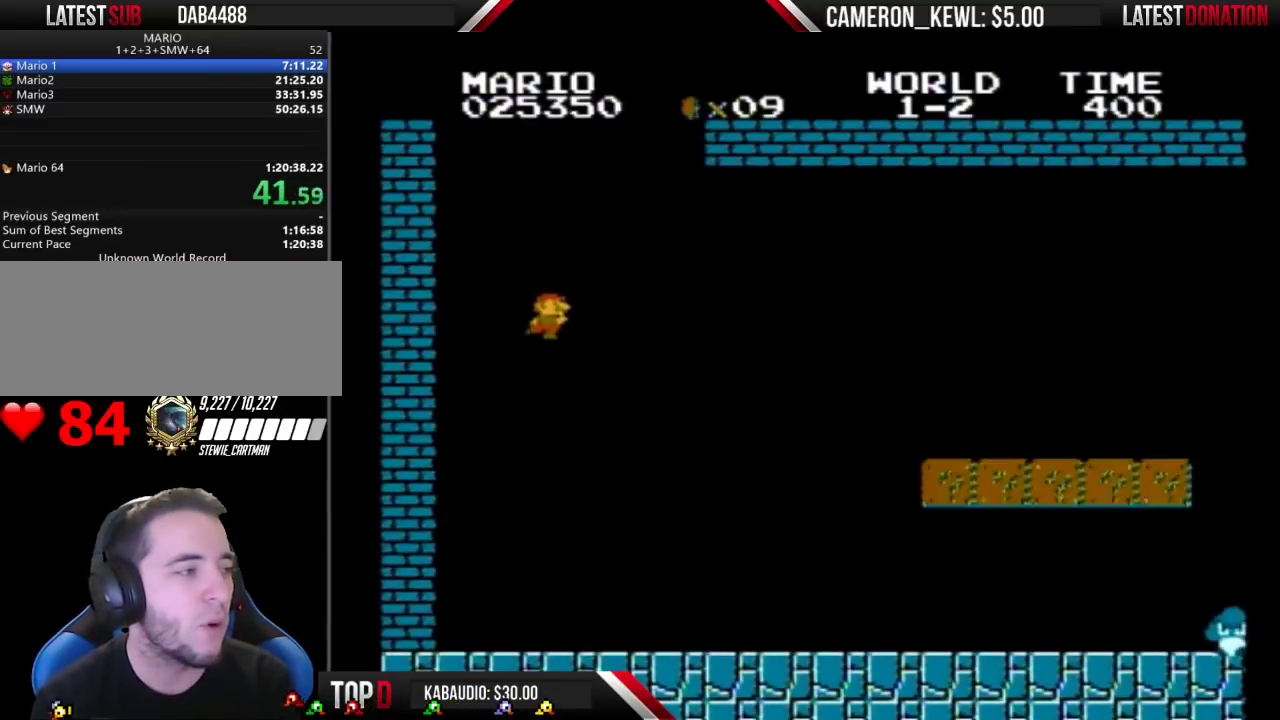
{"buttons": ["B", "DPAD_RIGHT"], "events": []}
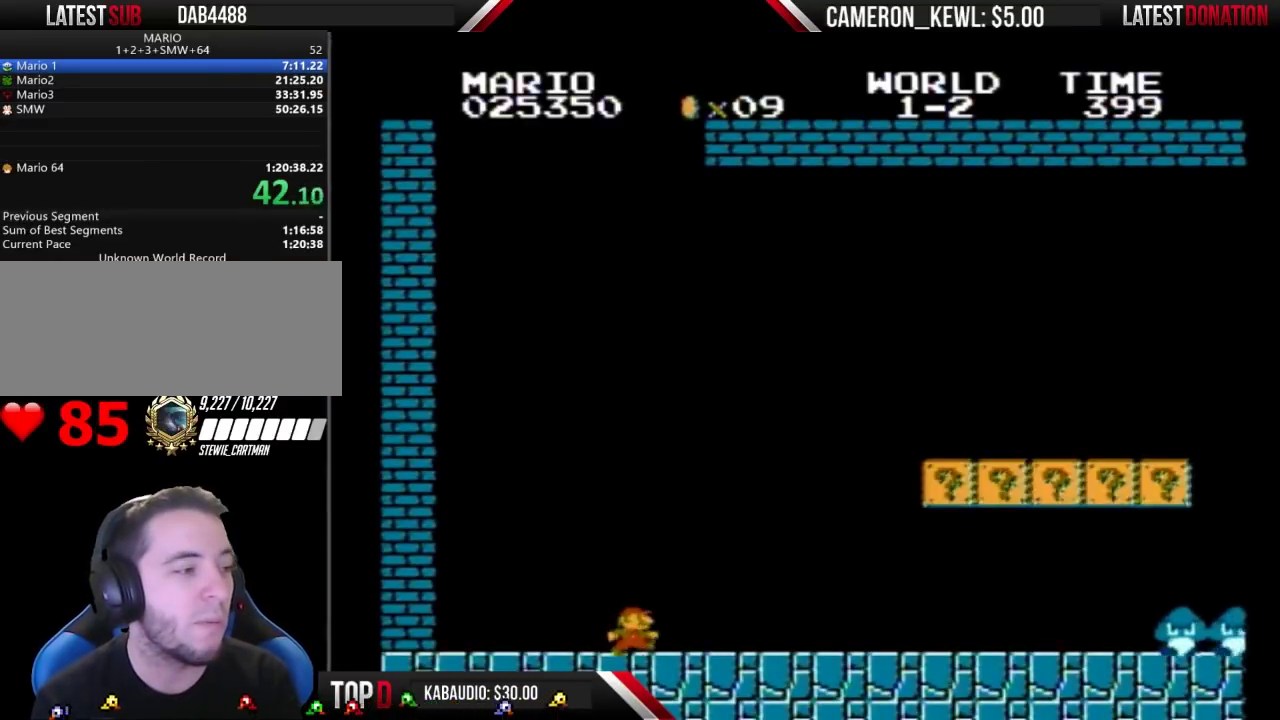
{"buttons": ["A", "B", "DPAD_RIGHT"], "events": [[500, "A", "down"]]}
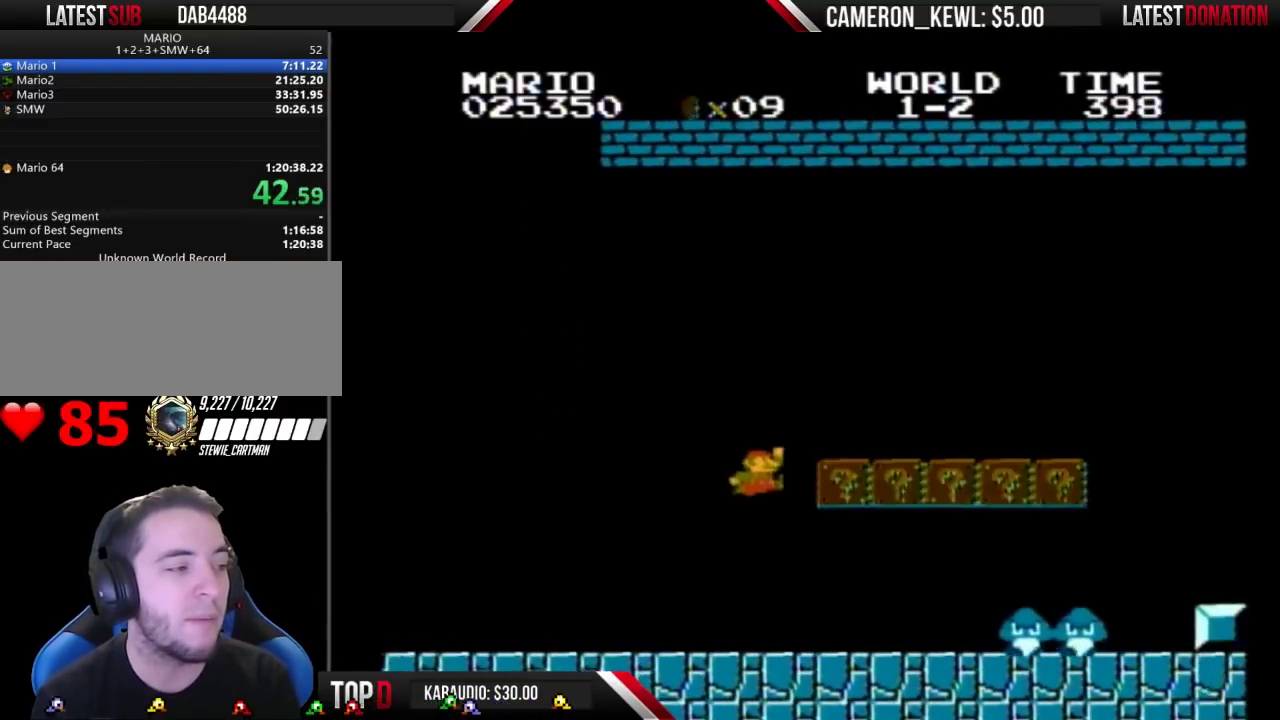
{"buttons": ["B", "DPAD_RIGHT"], "events": [[267, "A", "up"]]}
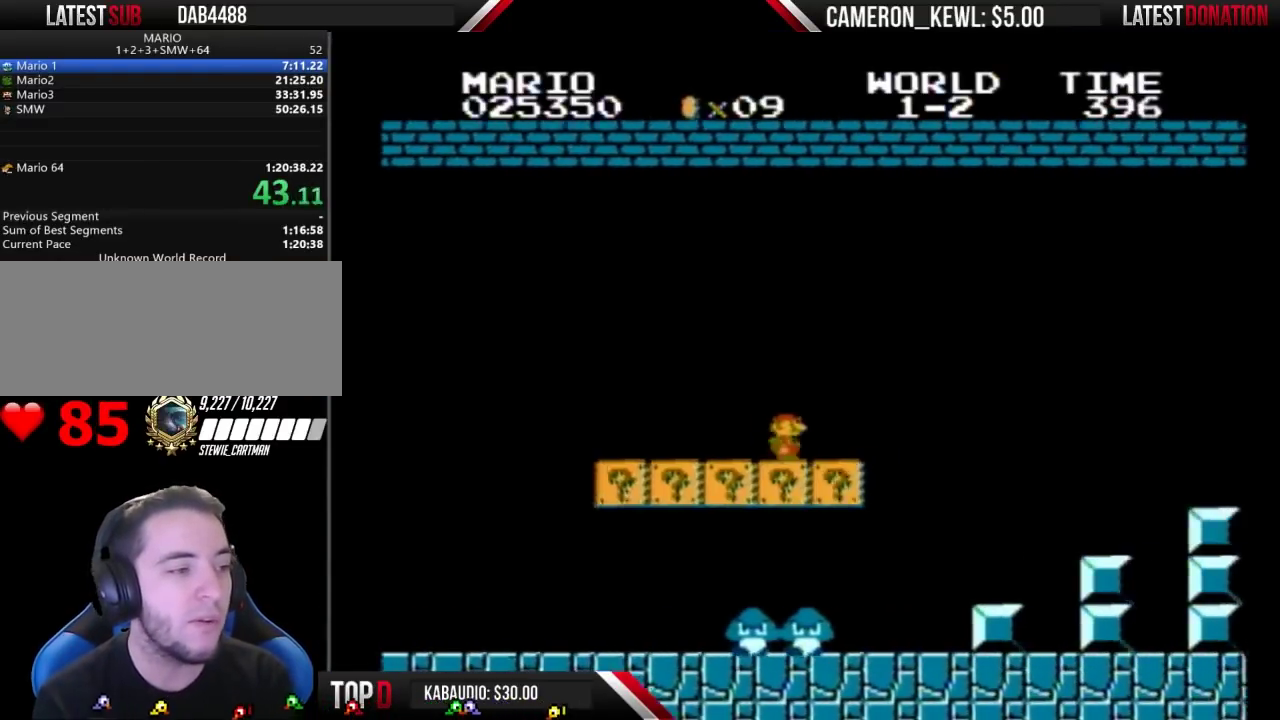
{"buttons": ["A", "B", "DPAD_RIGHT"], "events": [[333, "A", "down"]]}
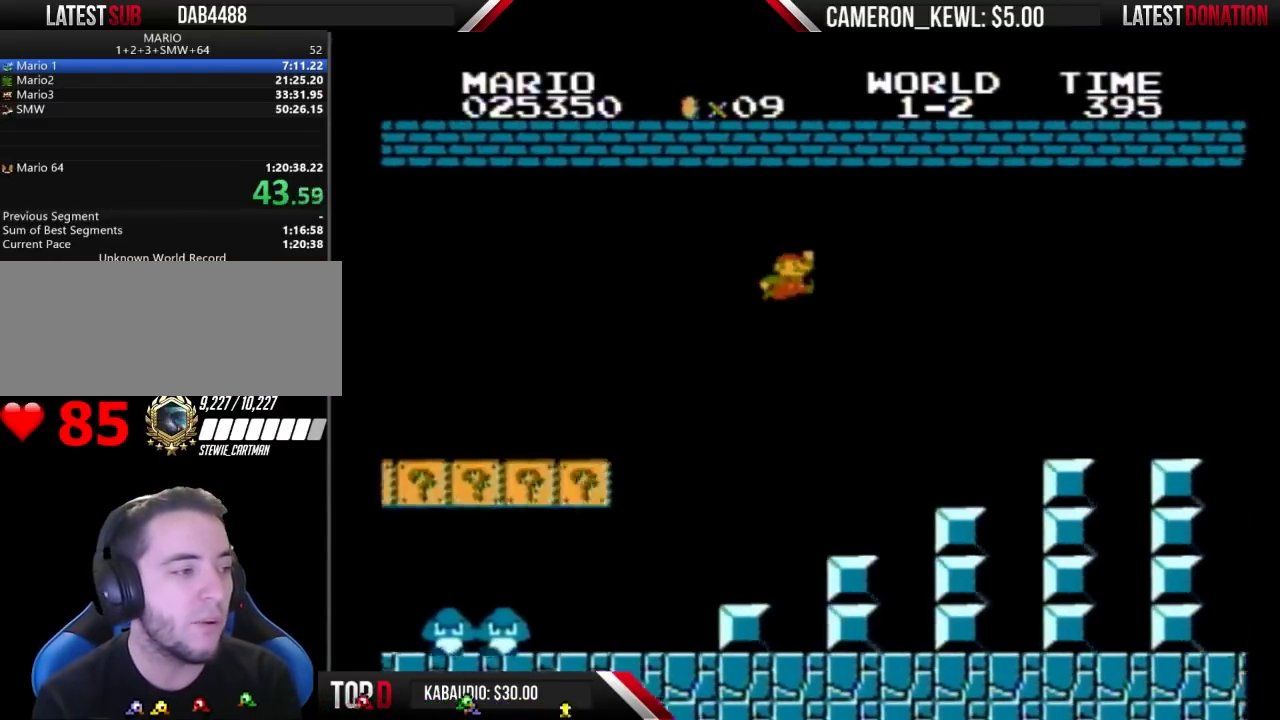
{"buttons": ["B", "DPAD_RIGHT"], "events": [[67, "A", "up"]]}
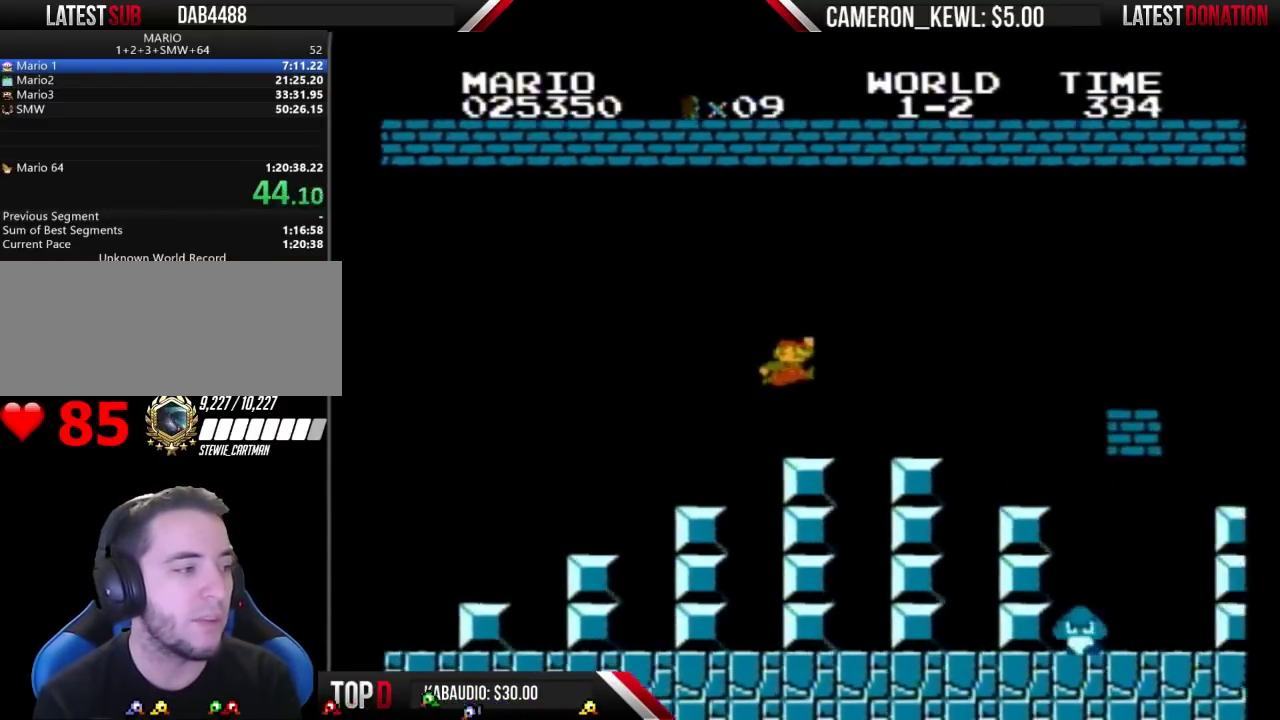
{"buttons": ["B", "DPAD_RIGHT"], "events": [[33, "A", "down"], [133, "A", "up"]]}
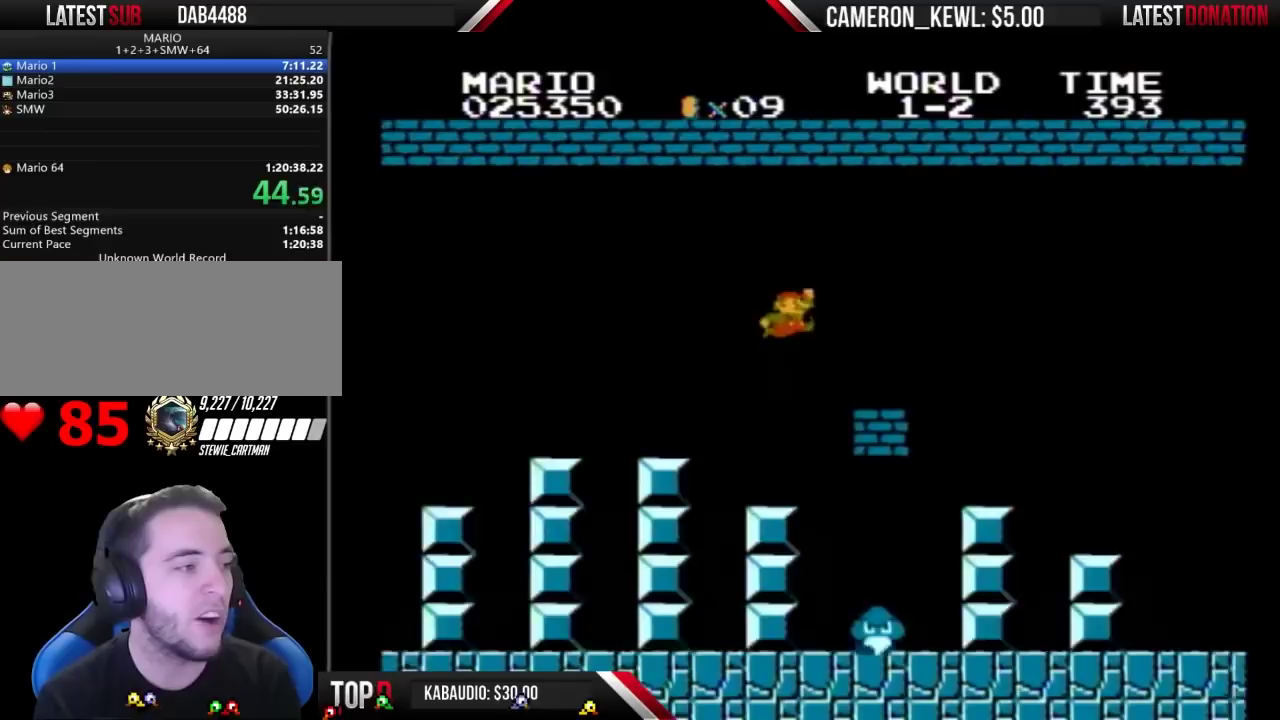
{"buttons": ["B", "DPAD_RIGHT"], "events": []}
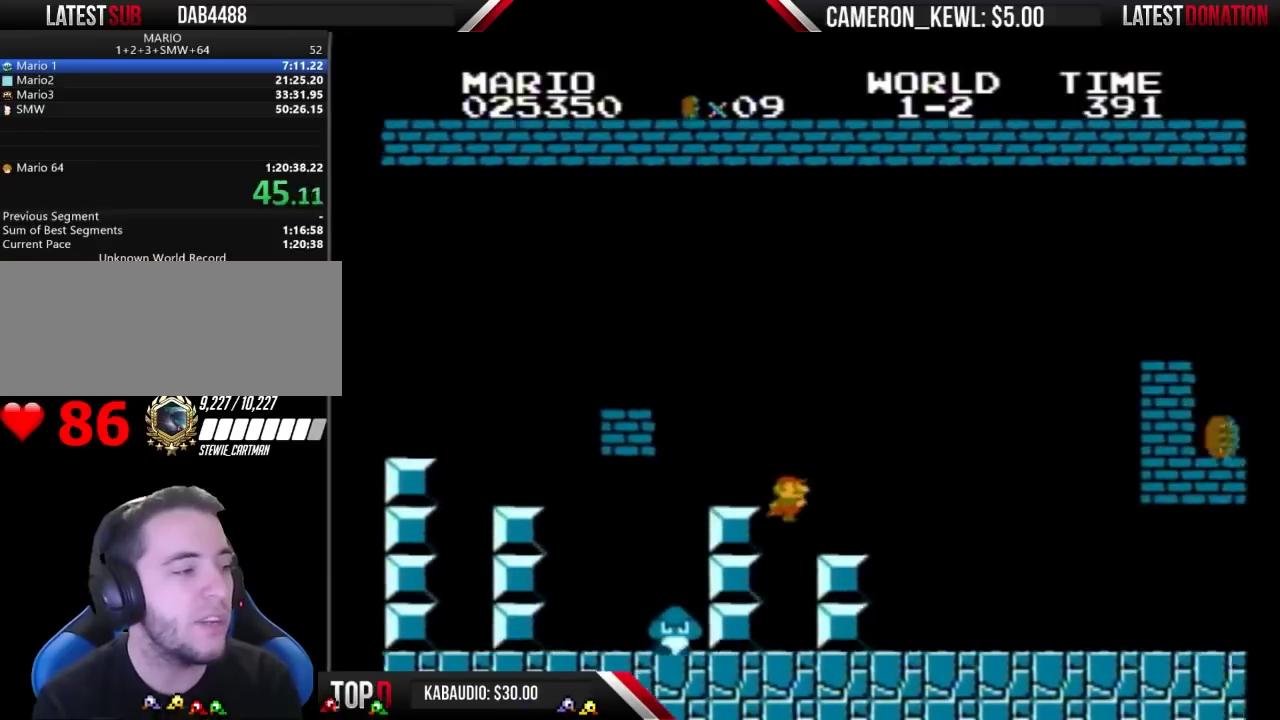
{"buttons": ["B", "DPAD_RIGHT"], "events": []}
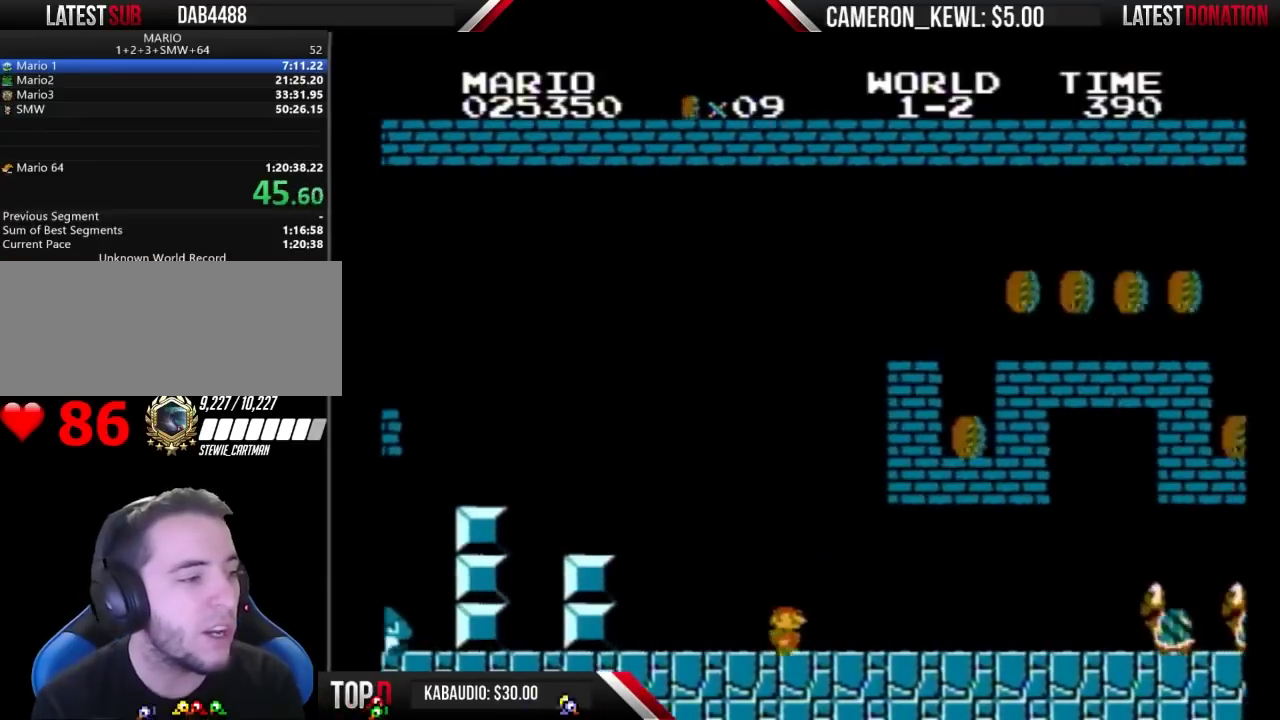
{"buttons": ["B", "DPAD_RIGHT"], "events": []}
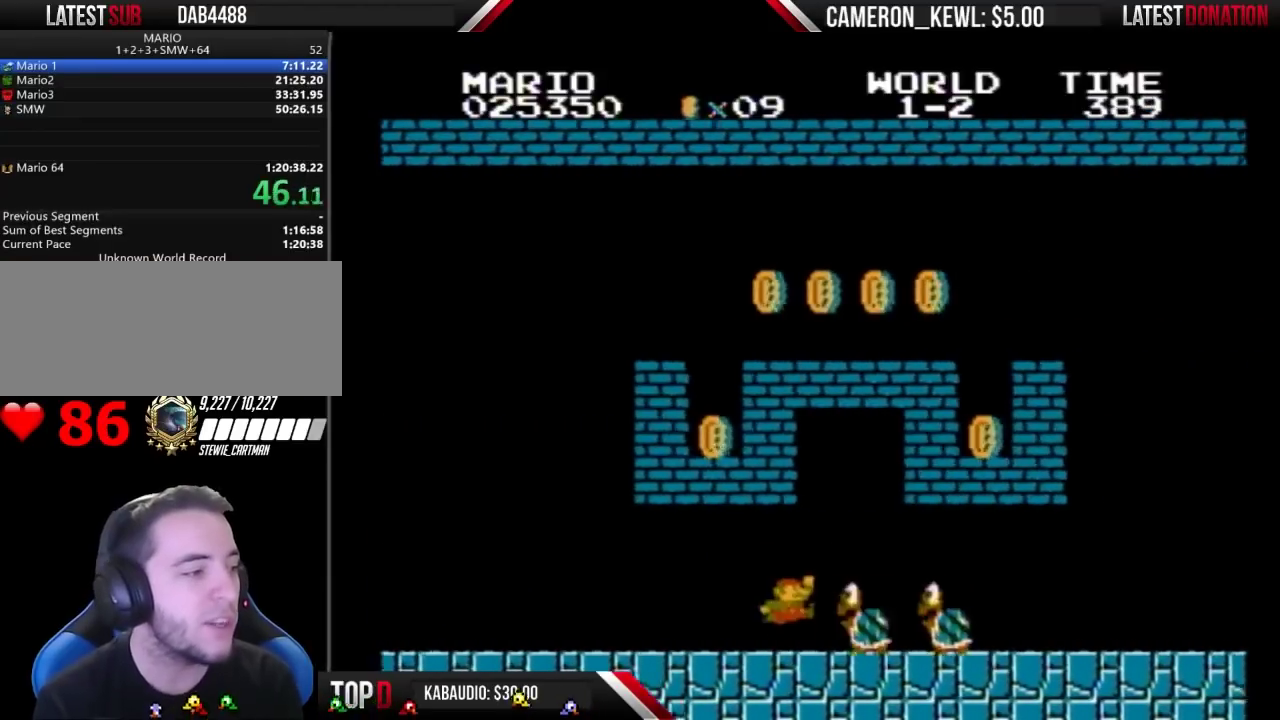
{"buttons": ["B", "DPAD_RIGHT"], "events": []}